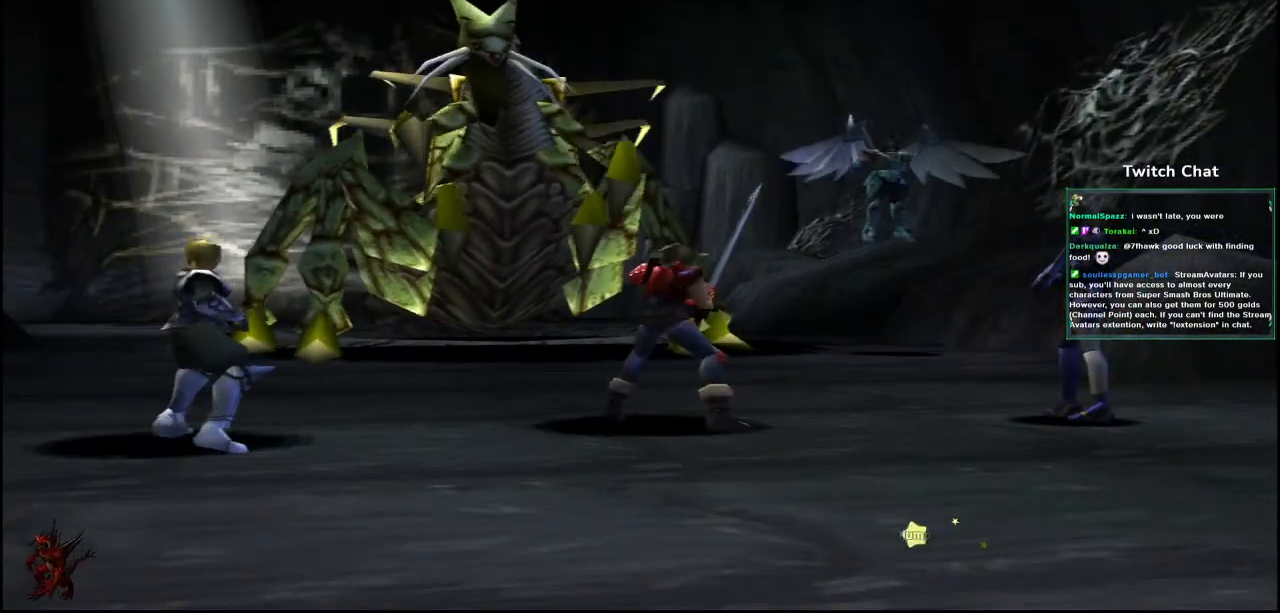
Gameplay with a controller (PlayStation layout); each line is a JSON object with the inputs held at the frame after it. "events" lists button and stick changes between this image and that frame as [ms after this image, input, new state], when the widget could be followed in between.
{"buttons": [], "left_stick": "center", "right_stick": "center", "events": []}
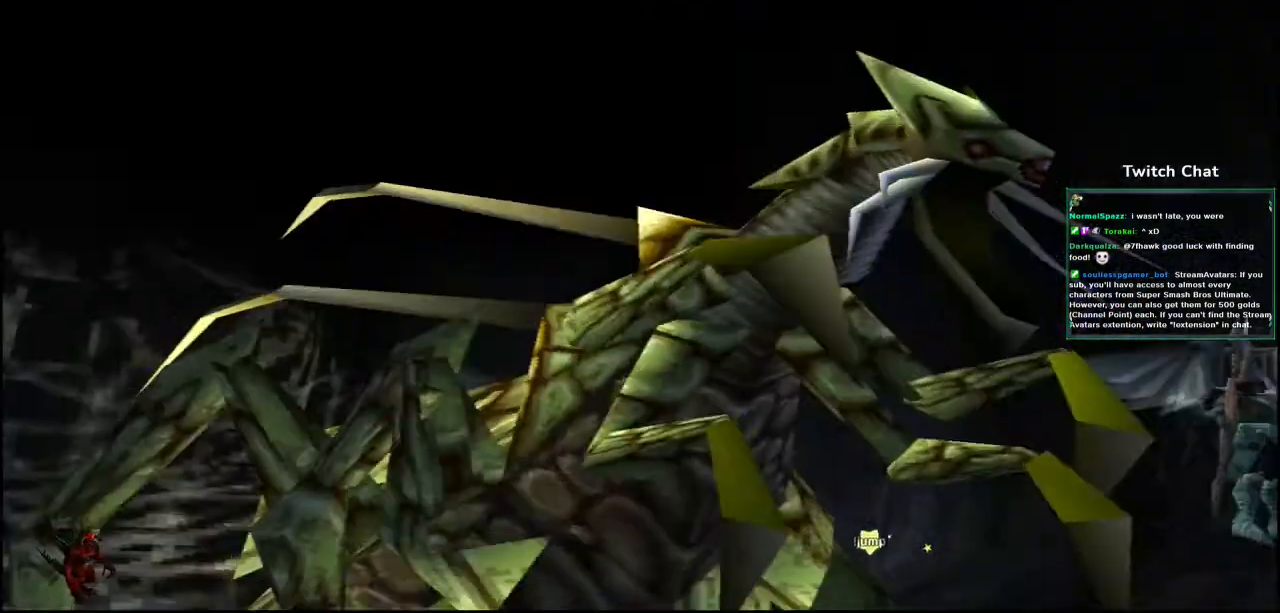
{"buttons": ["R1"], "left_stick": "center", "right_stick": "center"}
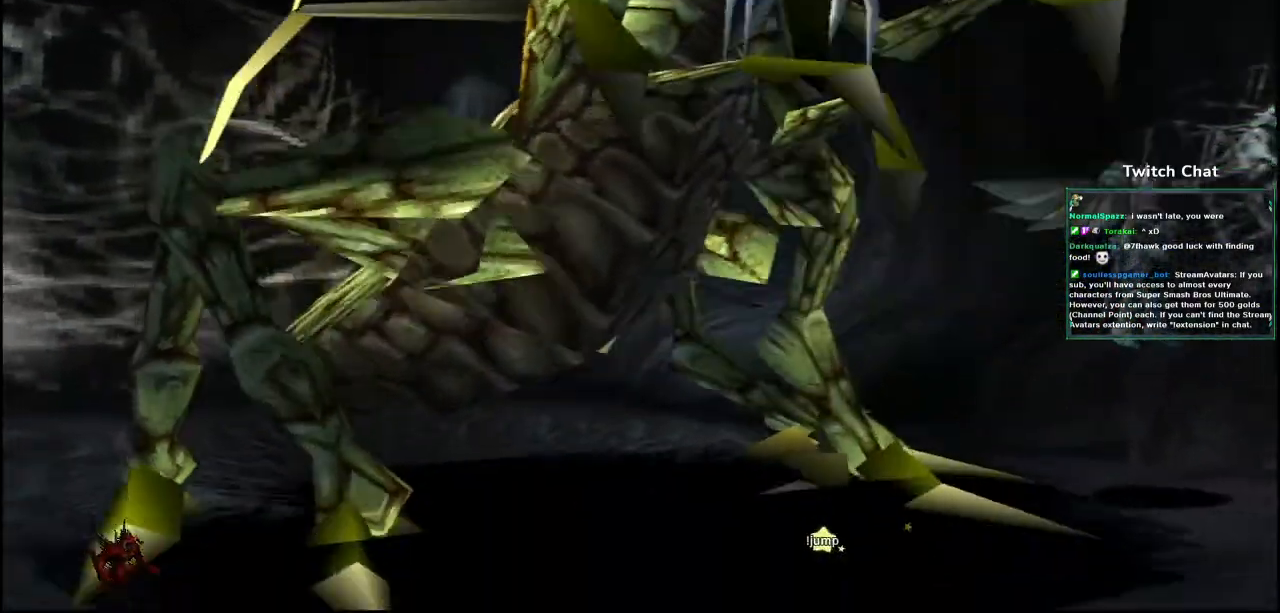
{"buttons": [], "left_stick": "center", "right_stick": "center"}
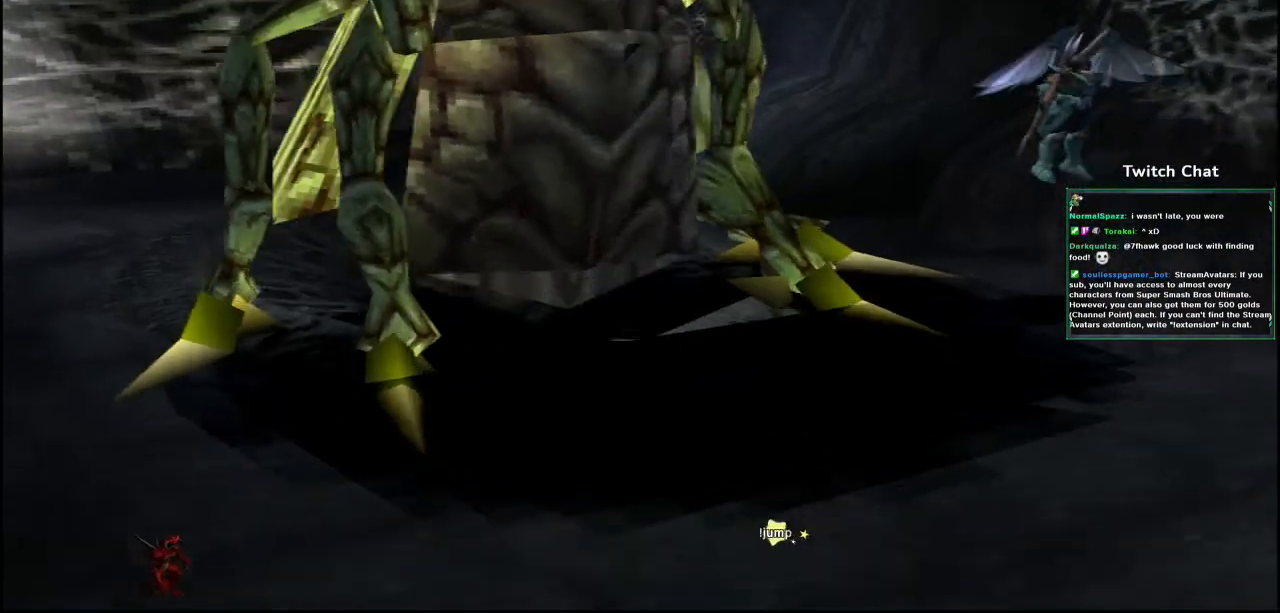
{"buttons": [], "left_stick": "center", "right_stick": "center", "events": [[100, "R2", "down"], [150, "R2", "up"]]}
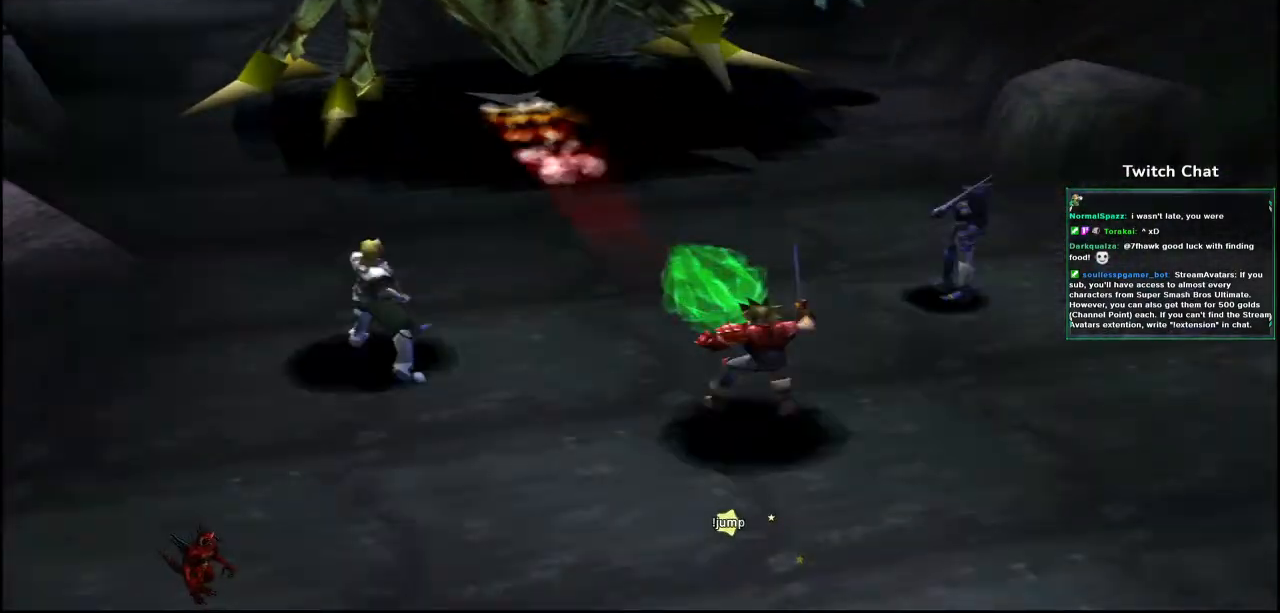
{"buttons": [], "left_stick": "center", "right_stick": "center"}